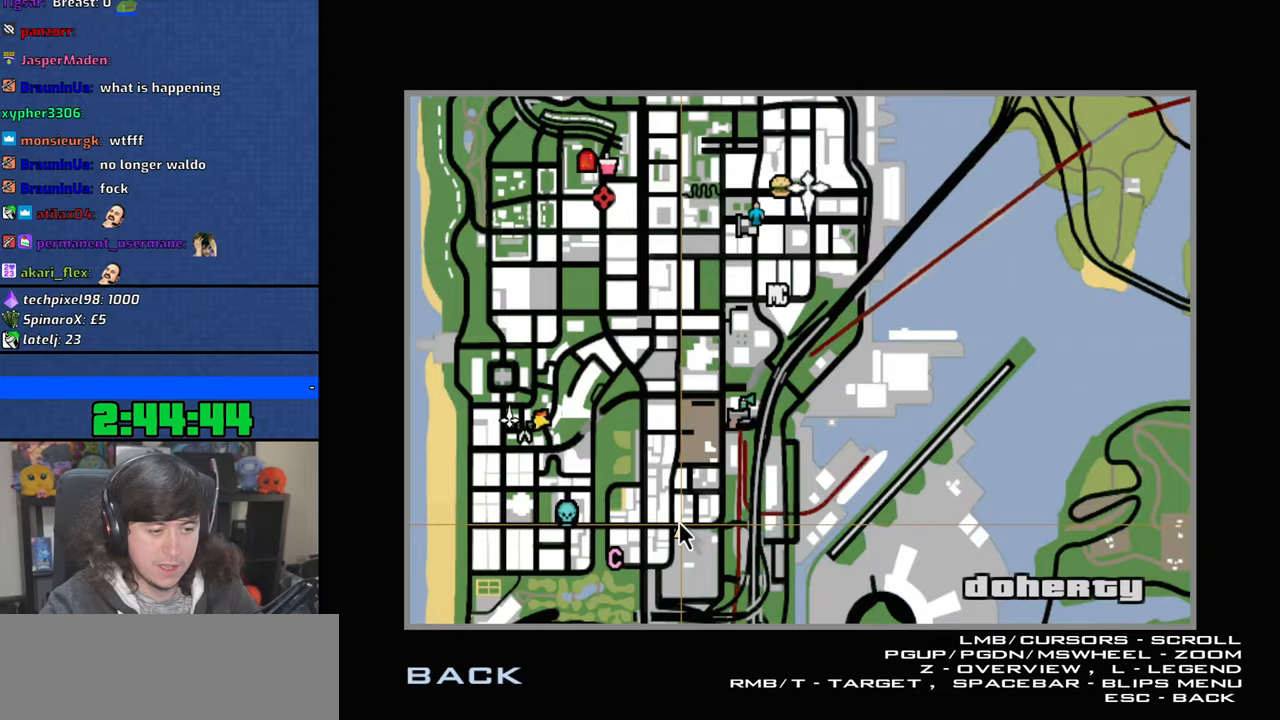
Gameplay with keyboard and mouse; each line is a JSON object with the keys and mouse buttons held at the frame after it. "events" lists presses ("down") and releases ("up") of "1", "2", "3", "4", "5", "6", "8", "a", "alt", "b", "c", "ctrl", "d", "down", "e", "escape", "f", "f1", "f2", "f3", "g", "h", "left", "n", "num2", "q", "r", "right", "s", "shift", "space", "t", "tab", "up", "v", "w", "x", "y", "z", "mouse_left", "mouse_wheel" and "mouse_right" between this image and that frame as [ms after this image, input, new state], when the widget could be followed in between. "mouse_left", "mouse_wheel", "mouse_right" = the "left", "wheel", "right" buttons of the "mouse" list. No other keys are recorded. "wheel" means that the mouse wheel is clicked or scrolled. Mouse movement is not recorded.
{"keys": ["escape"], "mouse": [], "events": [[50, "mouse_right", "down"], [116, "mouse_right", "up"], [283, "escape", "down"], [366, "escape", "up"], [450, "escape", "down"]]}
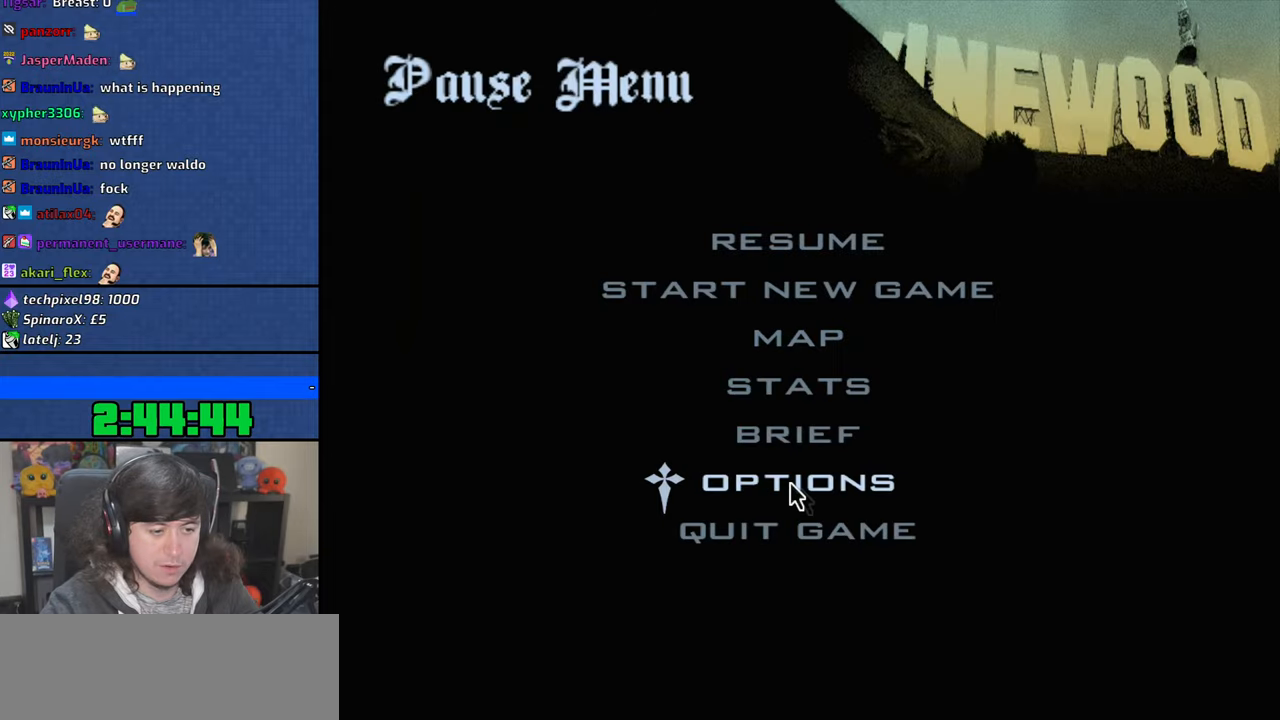
{"keys": ["w"], "mouse": [], "events": [[50, "escape", "up"], [266, "w", "down"]]}
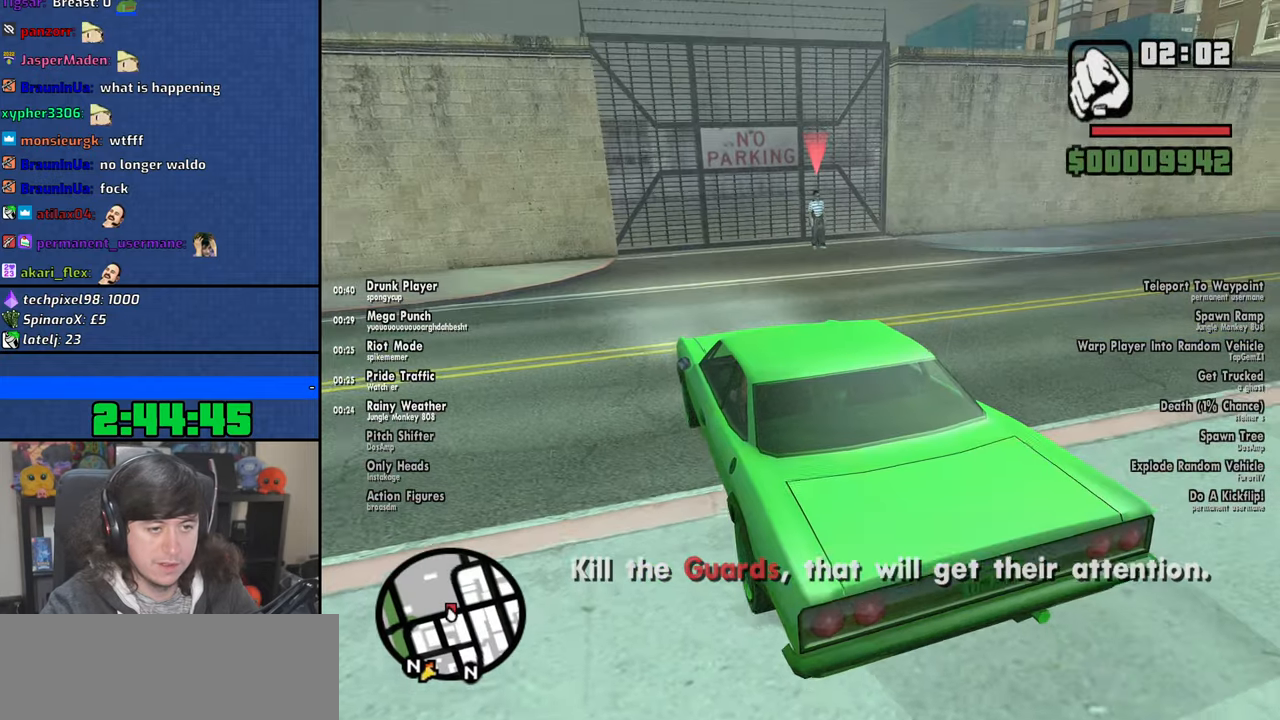
{"keys": ["6", "w"], "mouse": [], "events": [[133, "d", "down"], [350, "d", "up"], [383, "6", "down"]]}
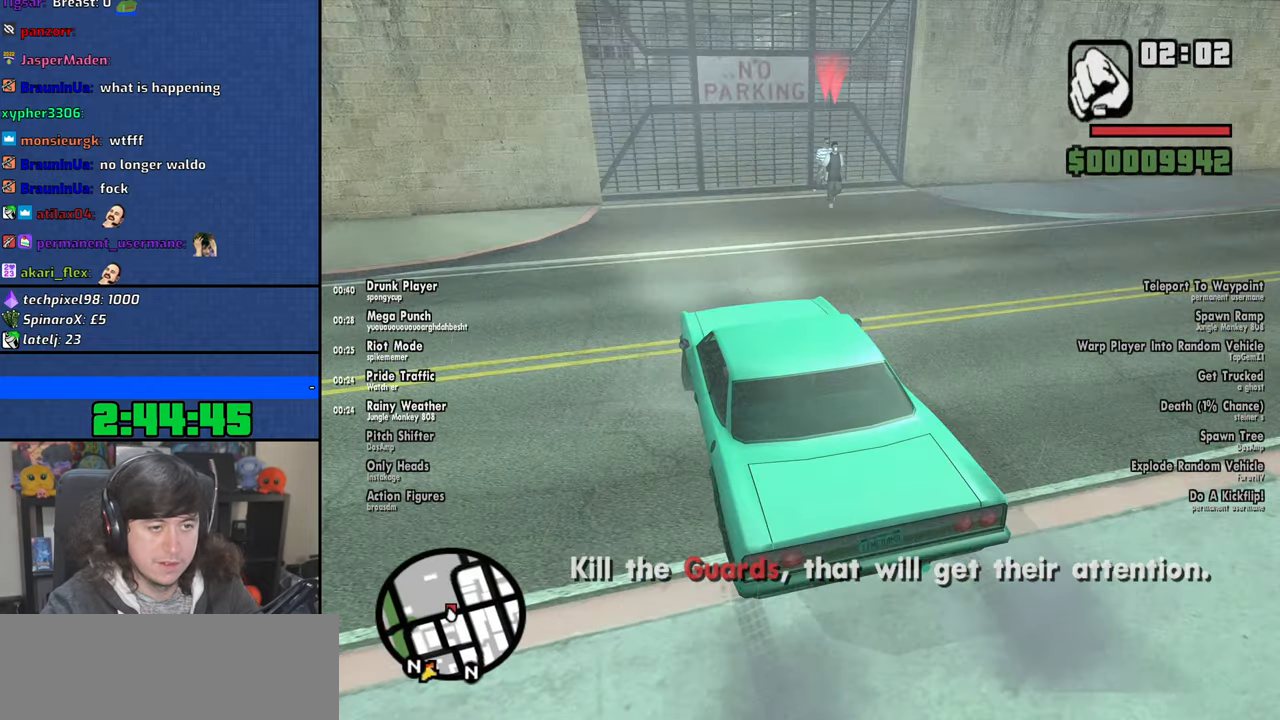
{"keys": ["6", "d", "w"], "mouse": [], "events": [[33, "d", "down"], [233, "d", "up"], [500, "d", "down"]]}
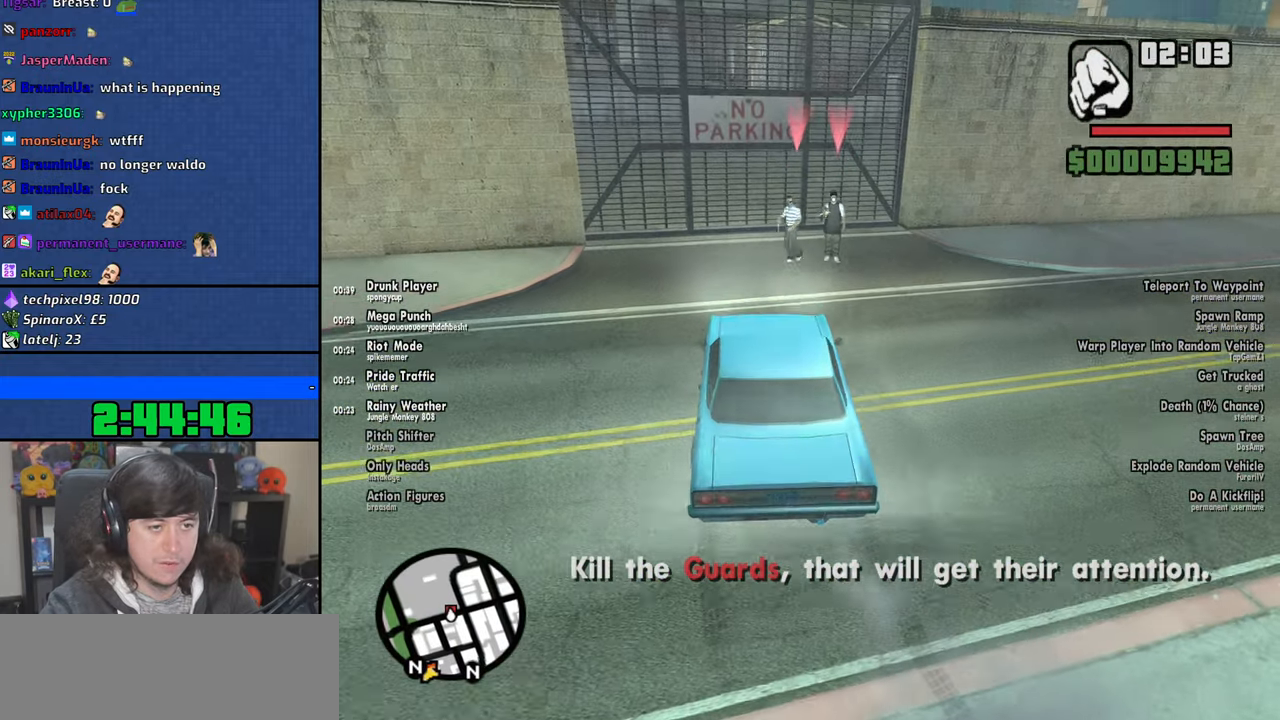
{"keys": ["6", "d", "w"], "mouse": [], "events": [[133, "d", "up"], [316, "d", "down"]]}
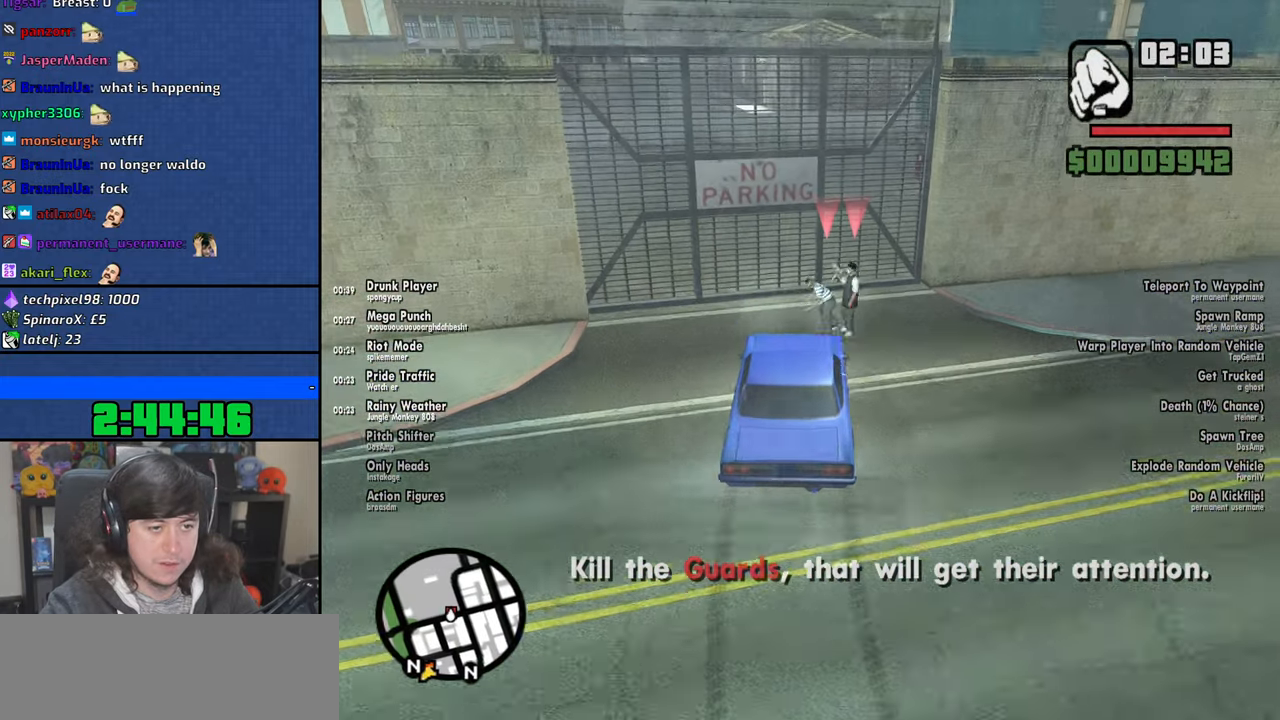
{"keys": ["6"], "mouse": [], "events": [[450, "w", "up"], [500, "d", "up"]]}
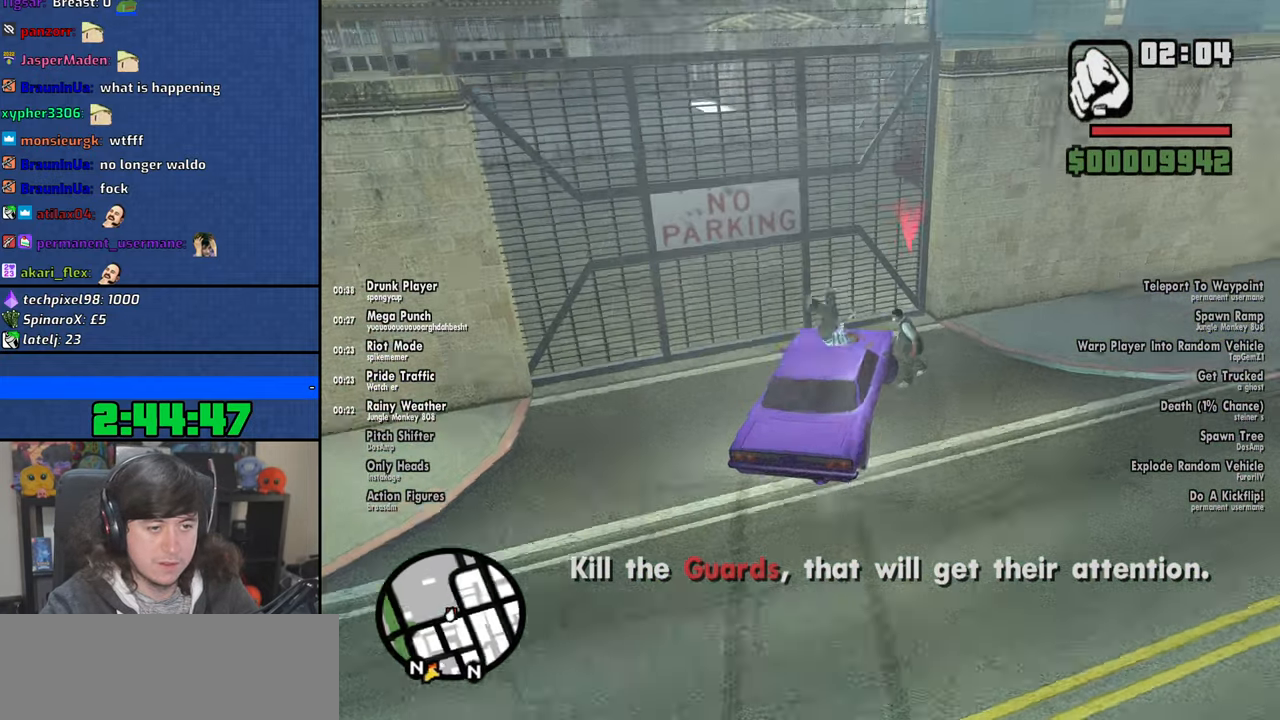
{"keys": ["6", "d", "s"], "mouse": [], "events": [[83, "s", "down"], [316, "d", "down"]]}
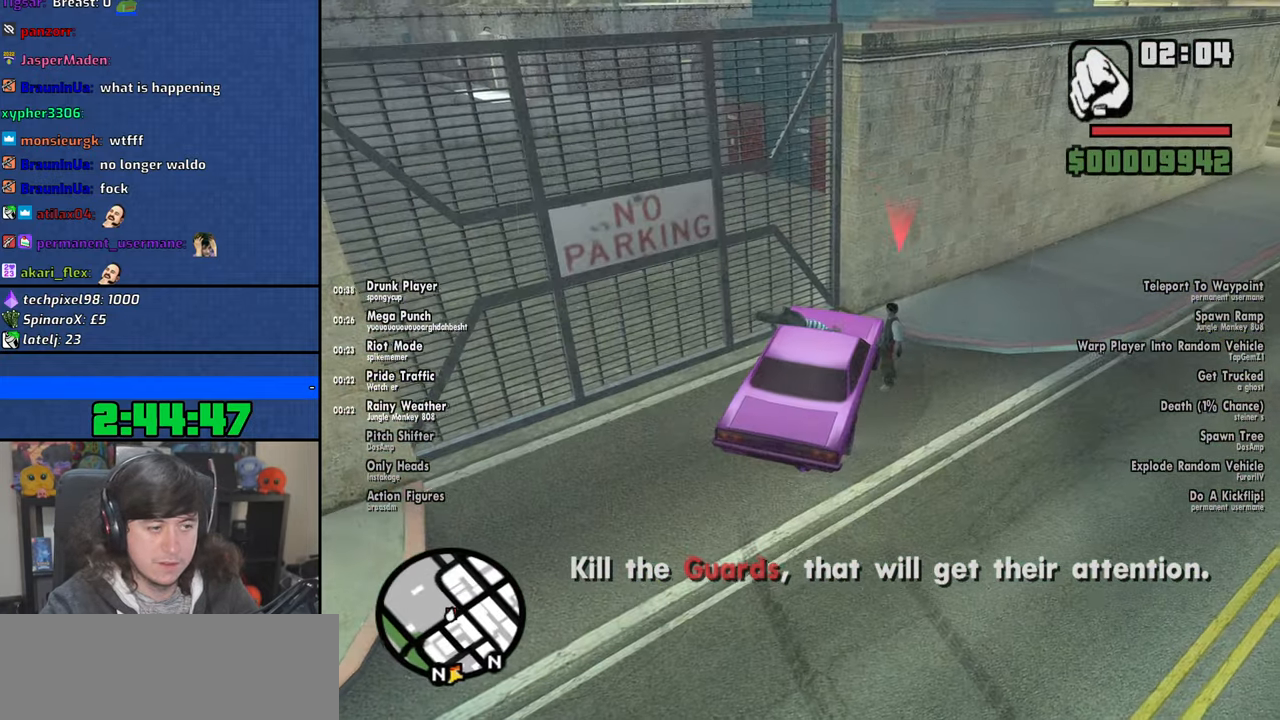
{"keys": ["6", "s"], "mouse": [], "events": [[116, "d", "up"], [233, "d", "down"], [333, "d", "up"]]}
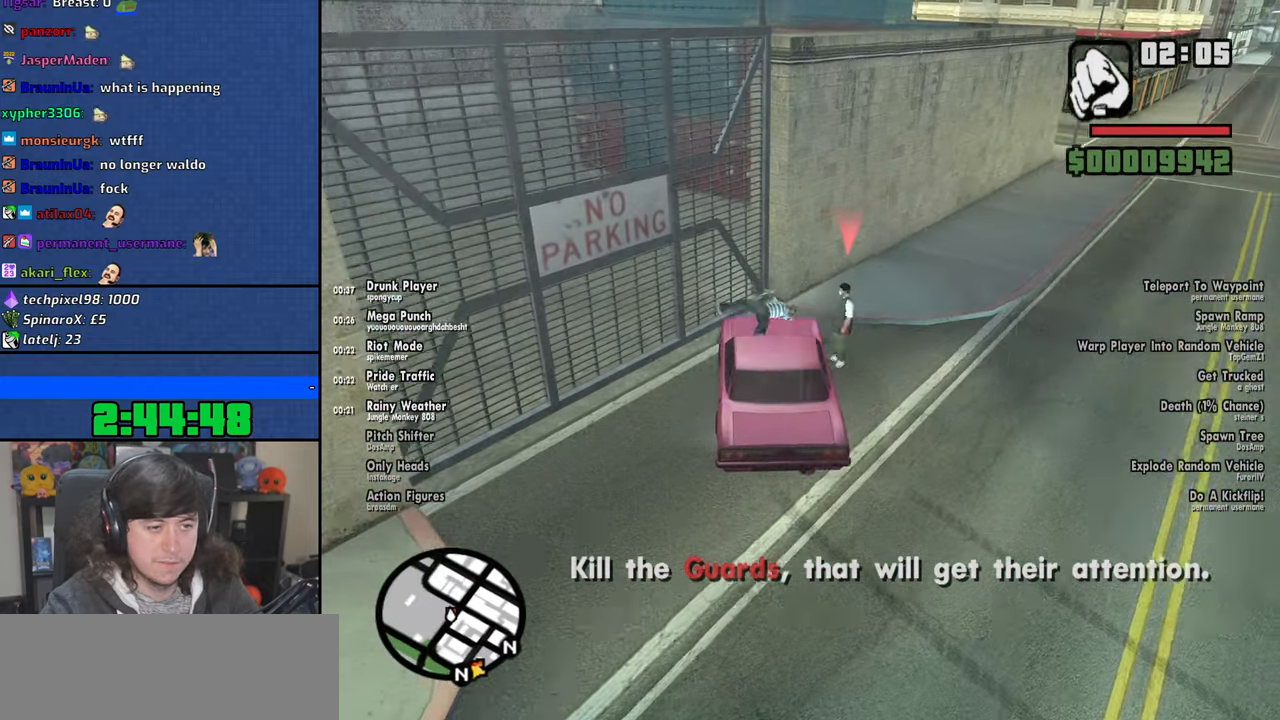
{"keys": ["6", "a", "s"], "mouse": [], "events": [[483, "a", "down"]]}
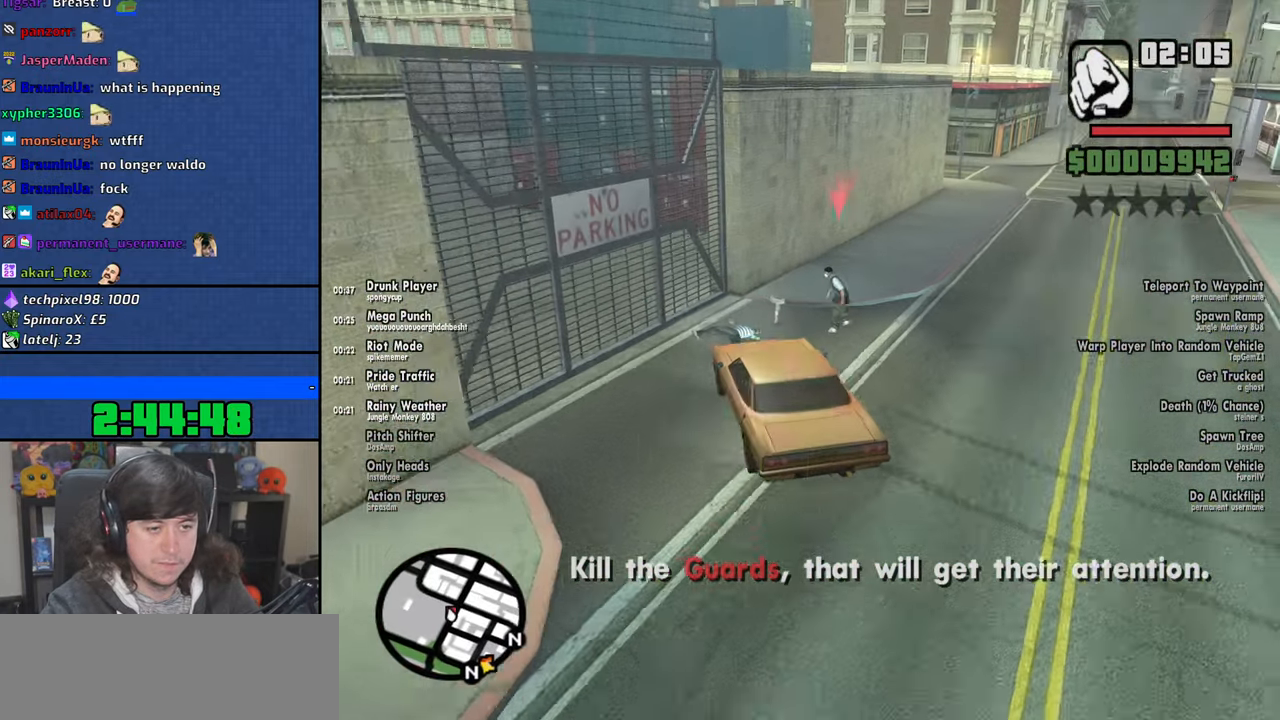
{"keys": ["6", "w"], "mouse": [], "events": [[116, "s", "up"], [200, "a", "up"], [300, "w", "down"]]}
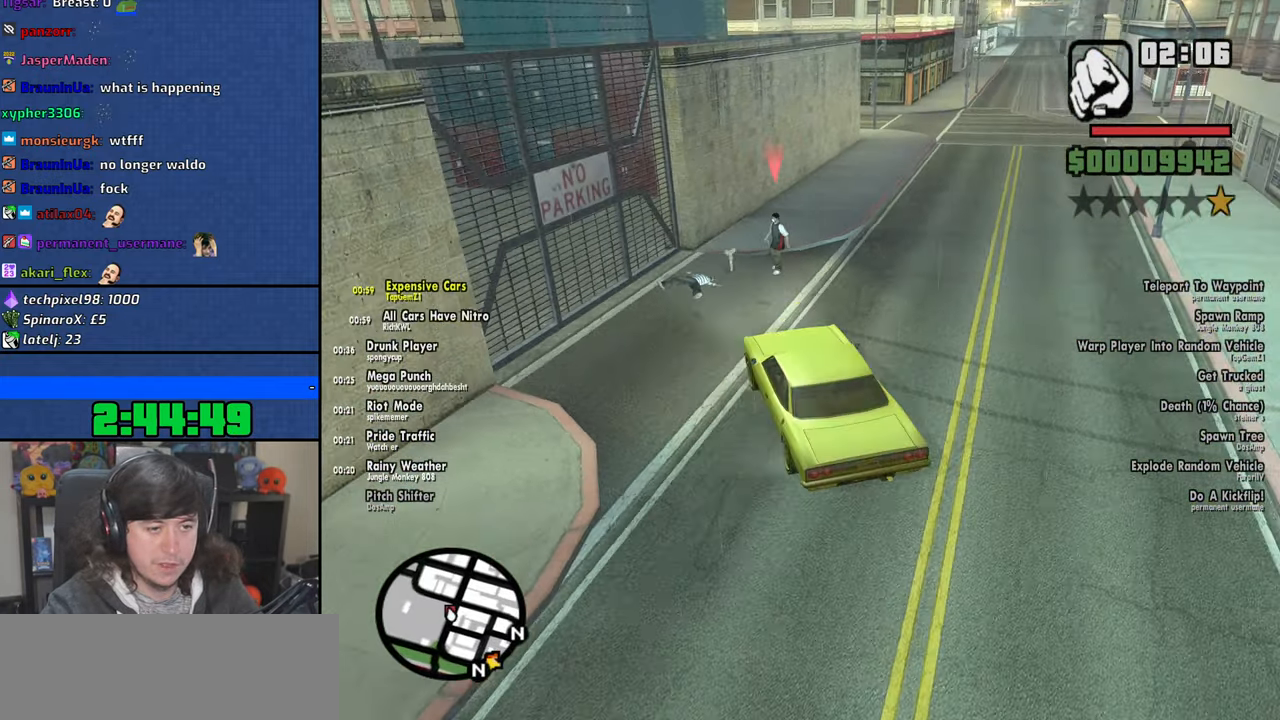
{"keys": ["6", "w"], "mouse": [], "events": []}
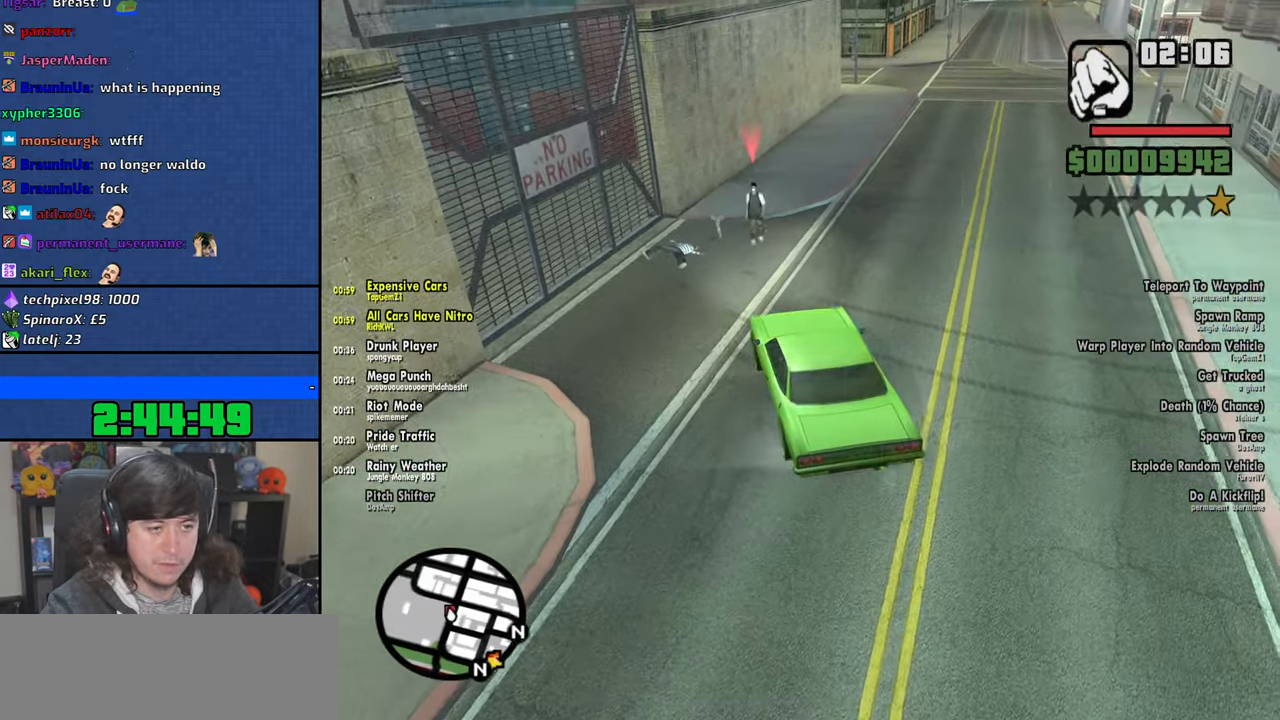
{"keys": ["6", "w"], "mouse": [], "events": [[50, "q", "down"], [200, "q", "up"]]}
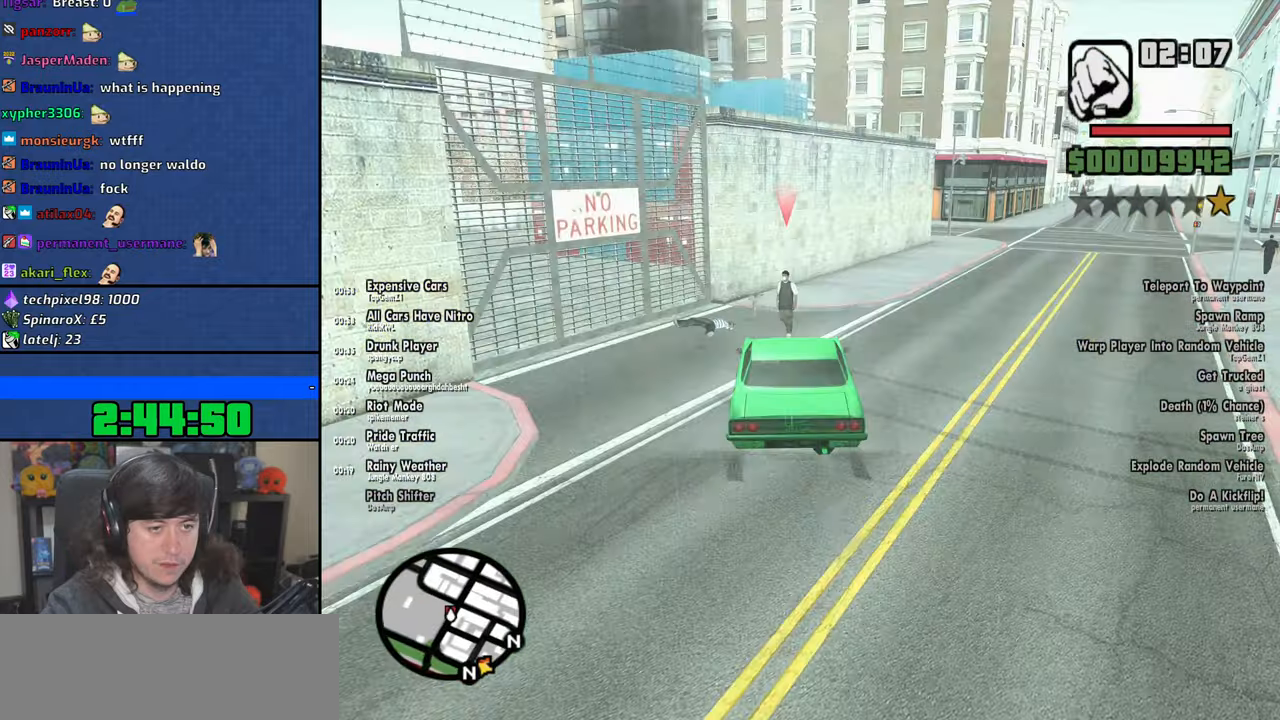
{"keys": ["6", "a", "w"], "mouse": [], "events": [[350, "a", "down"]]}
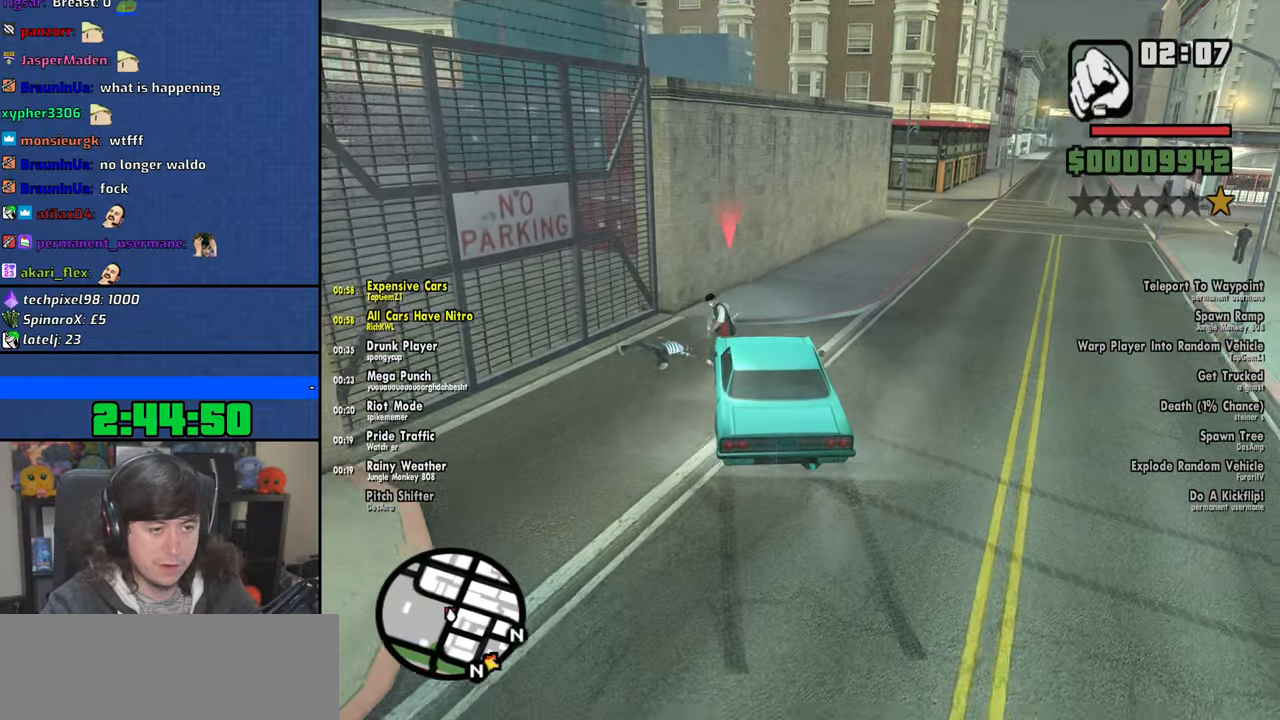
{"keys": ["s"], "mouse": [], "events": [[133, "a", "up"], [283, "d", "down"], [366, "w", "up"], [400, "d", "up"], [466, "s", "down"], [500, "6", "up"]]}
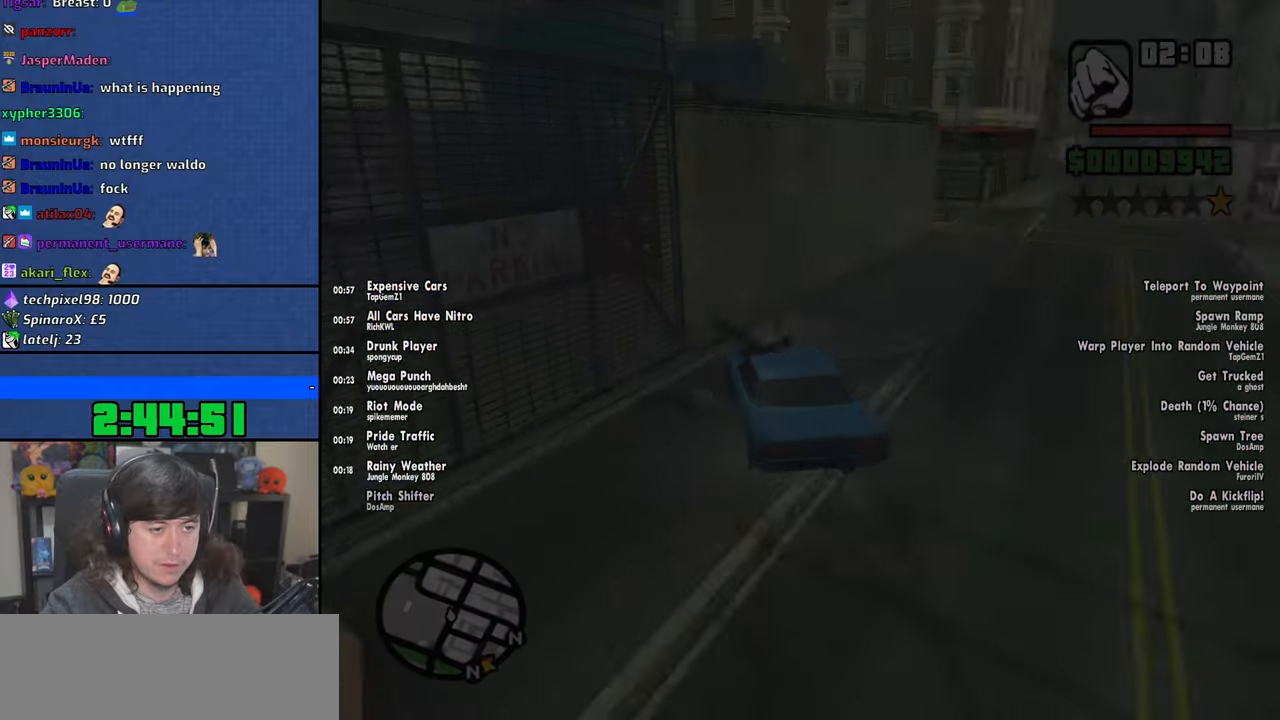
{"keys": ["a", "space", "w"], "mouse": ["left", "right"], "events": [[83, "a", "down"], [116, "space", "down"], [133, "mouse_left", "down"], [133, "mouse_right", "down"], [150, "a", "up"], [150, "d", "down"], [150, "s", "up"], [233, "mouse_right", "up"], [250, "d", "up"], [250, "mouse_left", "up"], [283, "space", "up"], [300, "a", "down"], [300, "mouse_left", "down"], [300, "w", "down"], [316, "mouse_right", "down"], [350, "w", "up"], [366, "a", "up"], [400, "d", "down"], [416, "mouse_left", "up"], [416, "mouse_right", "up"], [450, "space", "down"], [466, "d", "up"], [483, "mouse_left", "down"], [500, "a", "down"], [500, "mouse_right", "down"], [500, "w", "down"]]}
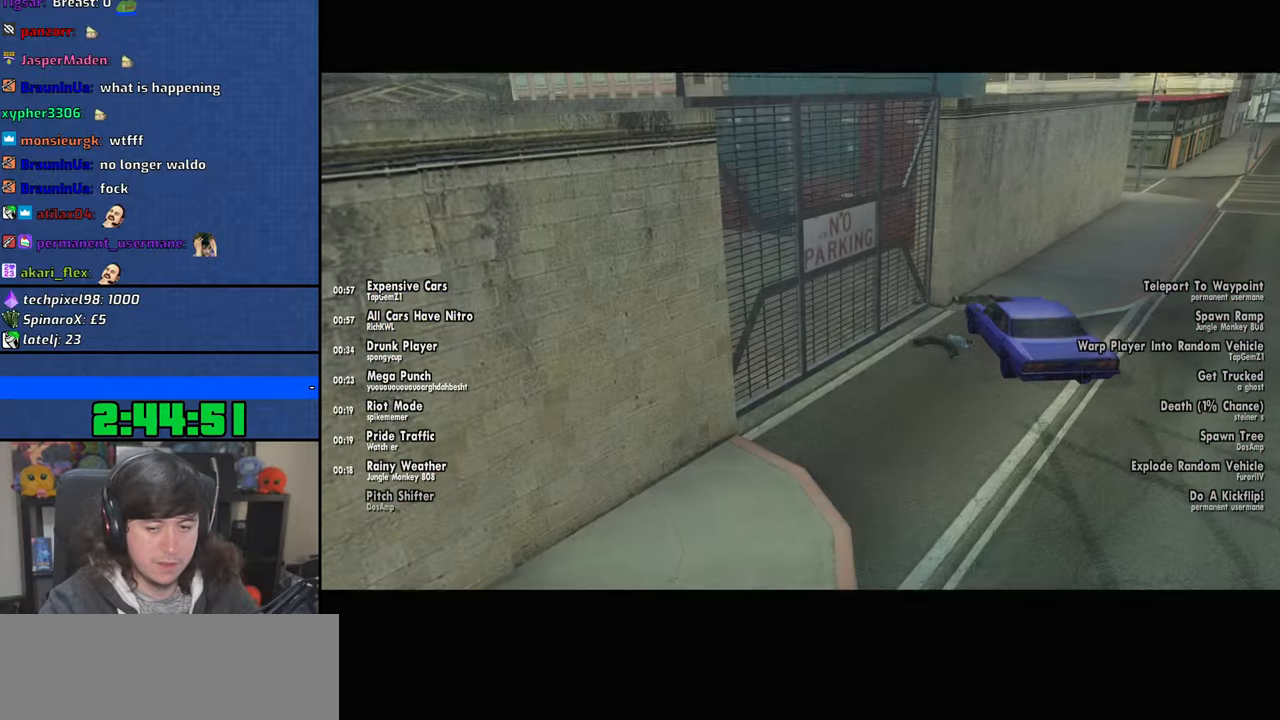
{"keys": ["a"], "mouse": ["left", "right"], "events": [[33, "space", "up"], [50, "w", "up"], [83, "a", "up"], [83, "mouse_left", "up"], [83, "mouse_right", "up"], [100, "d", "down"], [150, "mouse_left", "down"], [166, "mouse_right", "down"], [183, "d", "up"], [183, "space", "down"], [233, "a", "down"], [233, "w", "down"], [266, "mouse_left", "up"], [266, "mouse_right", "up"], [266, "space", "up"], [283, "w", "up"], [316, "a", "up"], [316, "d", "down"], [316, "mouse_left", "down"], [333, "mouse_right", "down"], [416, "d", "up"], [416, "space", "down"], [433, "mouse_left", "up"], [450, "a", "down"], [450, "mouse_right", "up"], [466, "w", "down"], [500, "mouse_left", "down"], [500, "mouse_right", "down"], [500, "space", "up"], [500, "w", "up"]]}
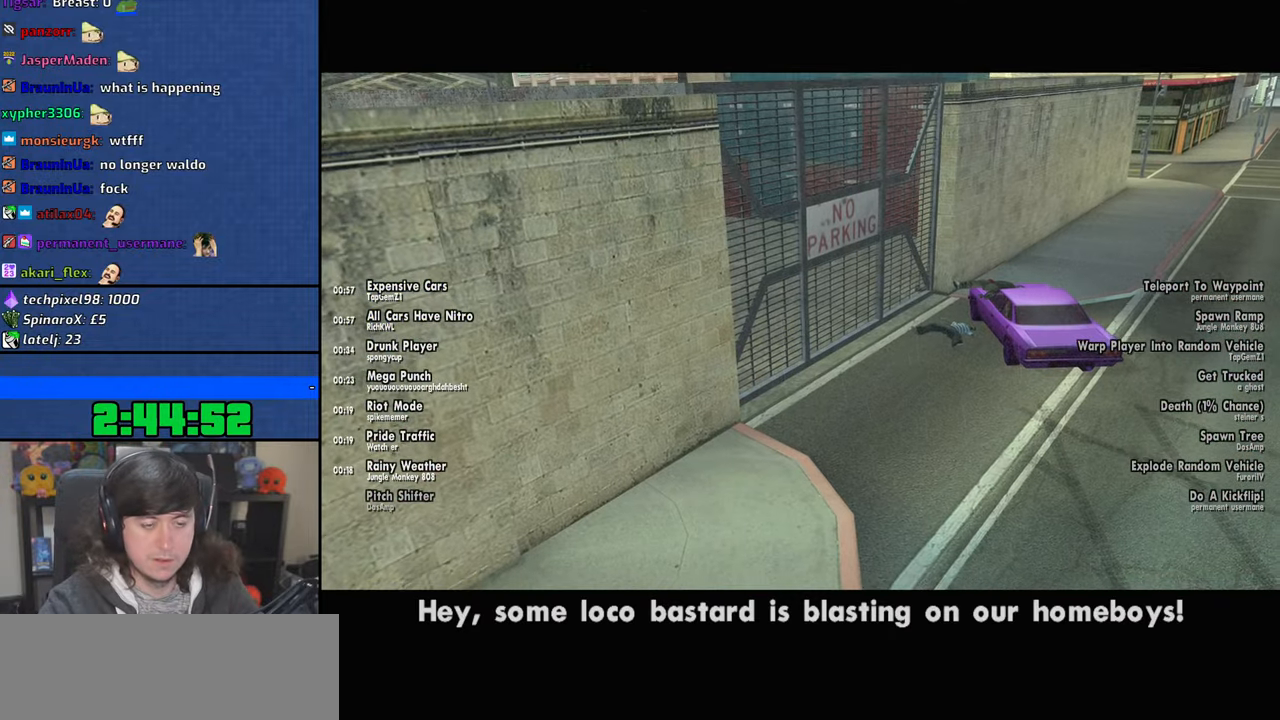
{"keys": ["a", "w"], "mouse": [], "events": [[50, "a", "up"], [66, "d", "down"], [83, "mouse_left", "up"], [100, "mouse_right", "up"], [150, "d", "up"], [150, "mouse_left", "down"], [150, "mouse_right", "down"], [216, "a", "down"], [233, "mouse_left", "up"], [233, "mouse_right", "up"], [250, "a", "up"], [383, "space", "down"], [416, "a", "down"], [416, "w", "down"], [466, "space", "up"]]}
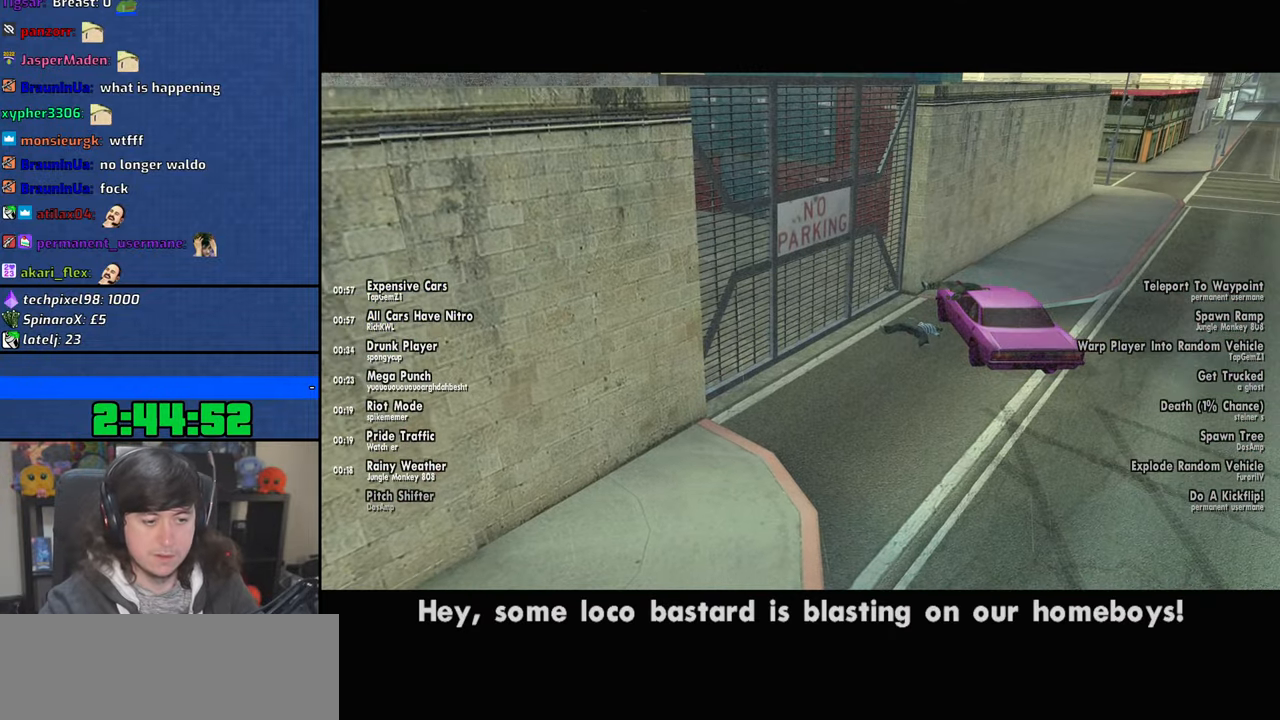
{"keys": [], "mouse": [], "events": [[16, "w", "up"], [33, "a", "up"], [66, "d", "down"], [166, "d", "up"], [166, "space", "down"], [216, "a", "down"], [216, "space", "up"], [233, "a", "up"], [400, "space", "down"], [466, "space", "up"]]}
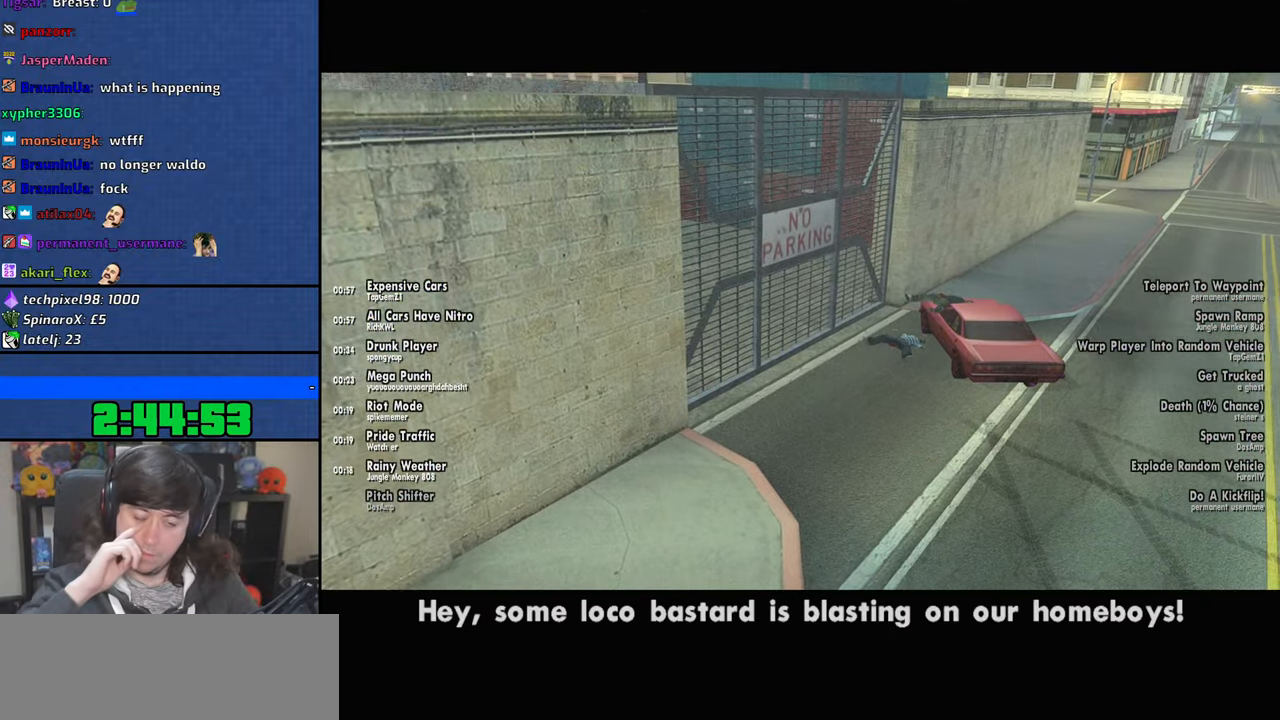
{"keys": ["a", "w"], "mouse": [], "events": [[166, "space", "down"], [250, "space", "up"], [416, "space", "down"], [466, "a", "down"], [500, "space", "up"], [500, "w", "down"]]}
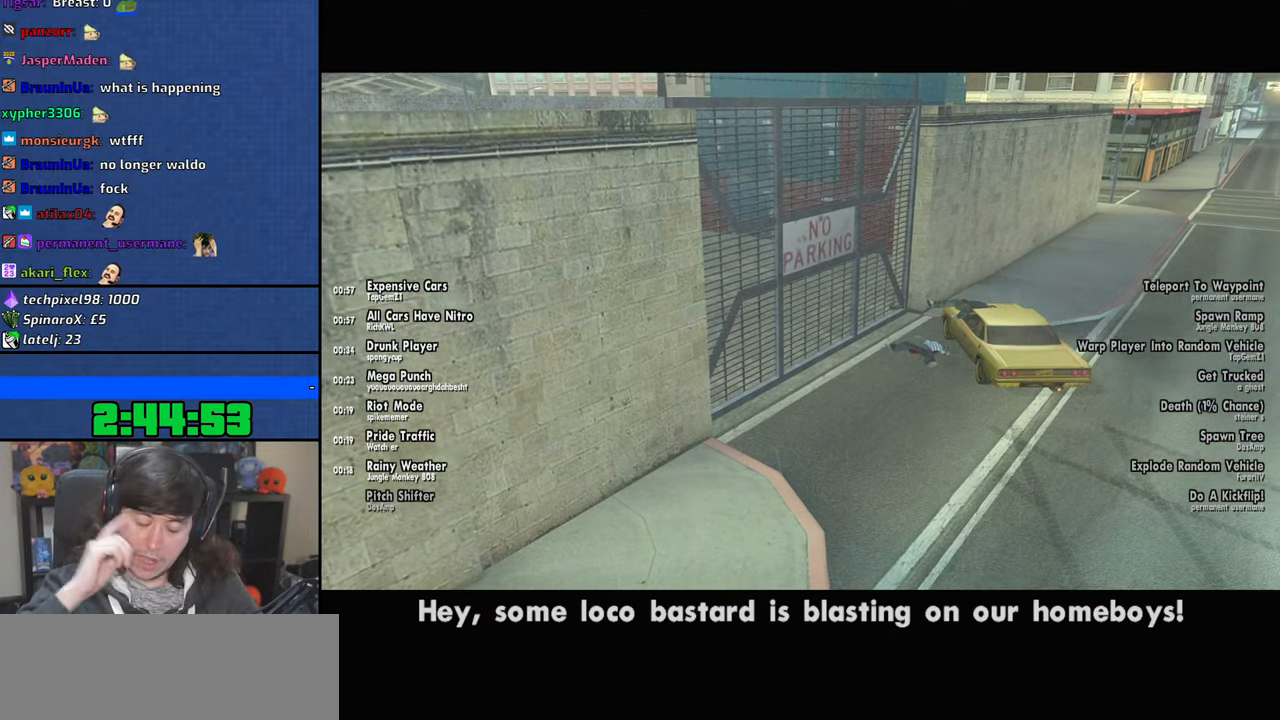
{"keys": [], "mouse": [], "events": [[83, "a", "up"], [83, "w", "up"], [133, "d", "down"], [183, "d", "up"], [183, "space", "down"], [233, "a", "down"], [250, "space", "up"], [283, "a", "up"]]}
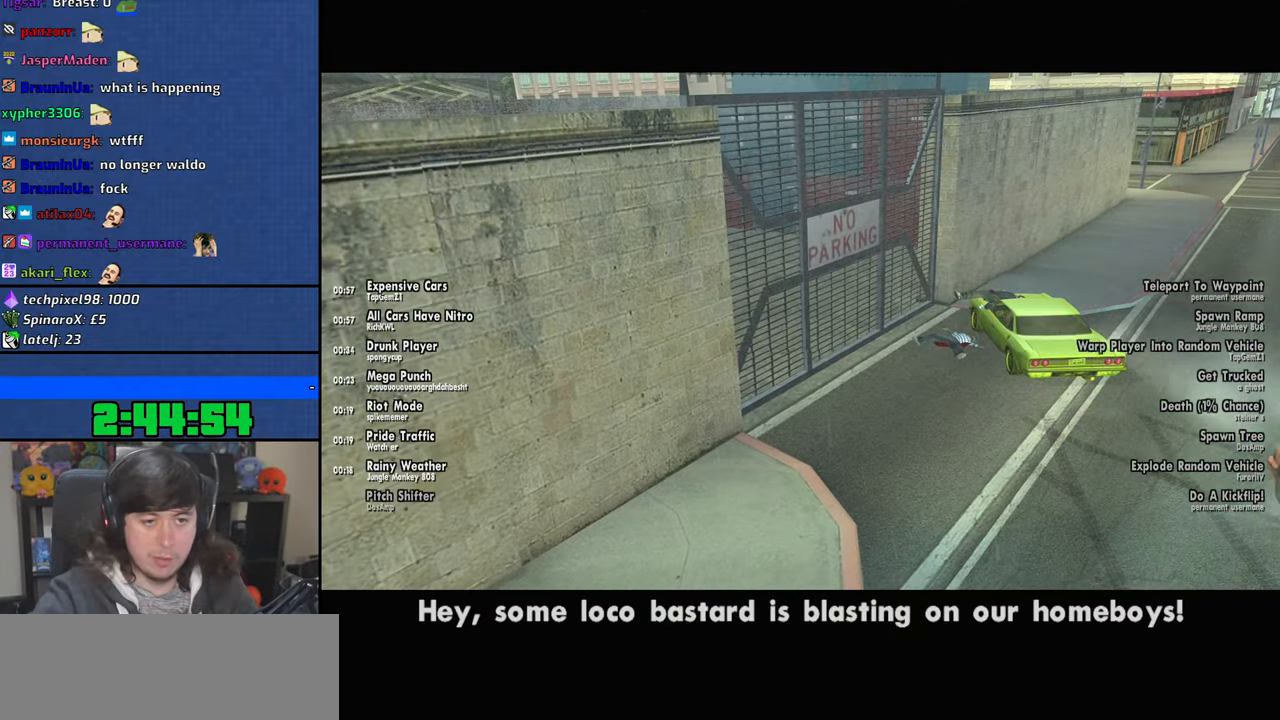
{"keys": [], "mouse": ["left", "right"], "events": [[450, "mouse_left", "down"], [483, "mouse_right", "down"]]}
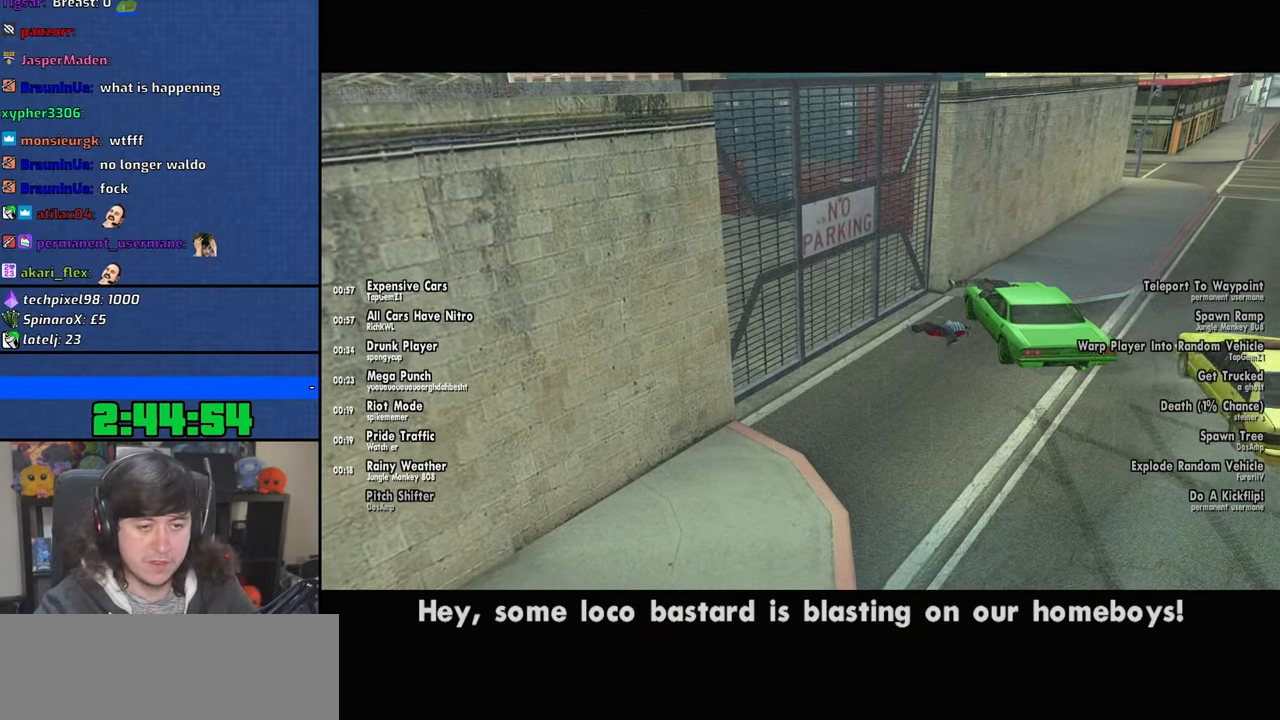
{"keys": ["a", "w"], "mouse": [], "events": [[83, "mouse_left", "up"], [83, "mouse_right", "up"], [133, "space", "down"], [183, "a", "down"], [183, "mouse_left", "down"], [183, "mouse_right", "down"], [233, "space", "up"], [233, "w", "down"], [266, "mouse_left", "up"], [283, "a", "up"], [283, "w", "up"], [316, "d", "down"], [316, "mouse_right", "up"], [433, "a", "down"], [433, "d", "up"], [450, "w", "down"]]}
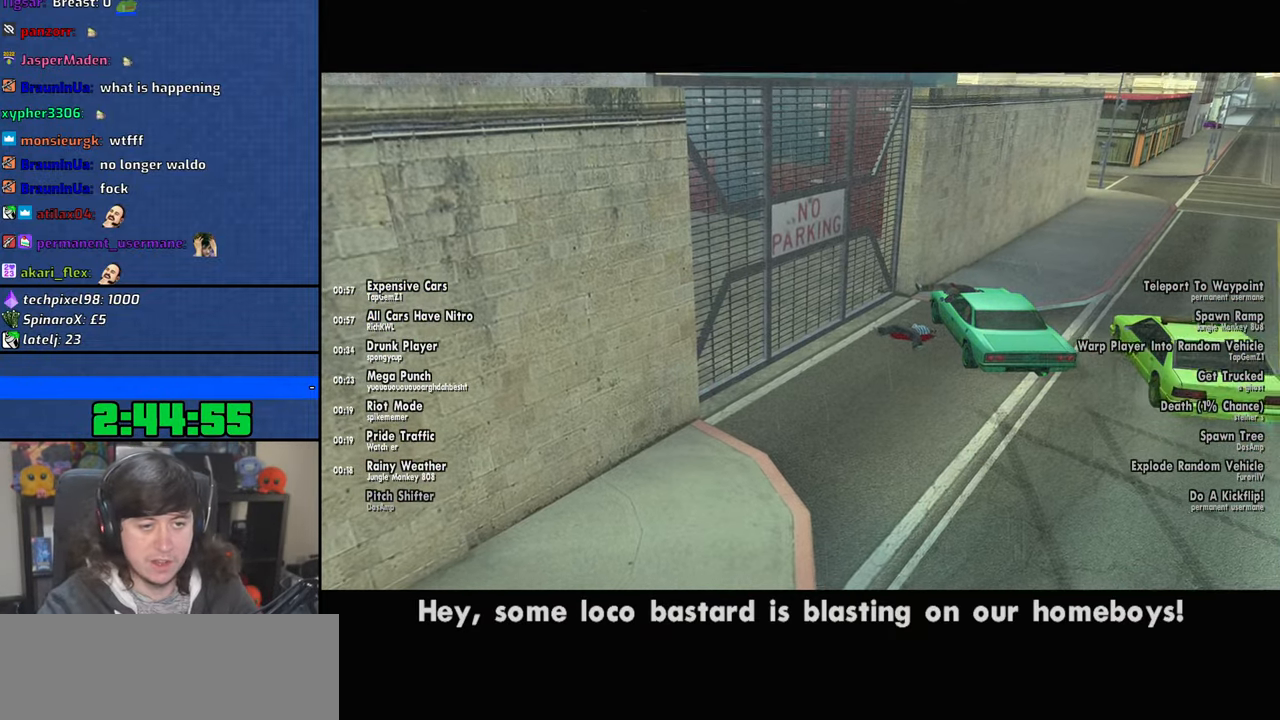
{"keys": [], "mouse": ["right"], "events": [[50, "a", "up"], [50, "w", "up"], [83, "d", "down"], [166, "d", "up"], [383, "mouse_left", "down"], [383, "mouse_right", "down"], [500, "mouse_left", "up"]]}
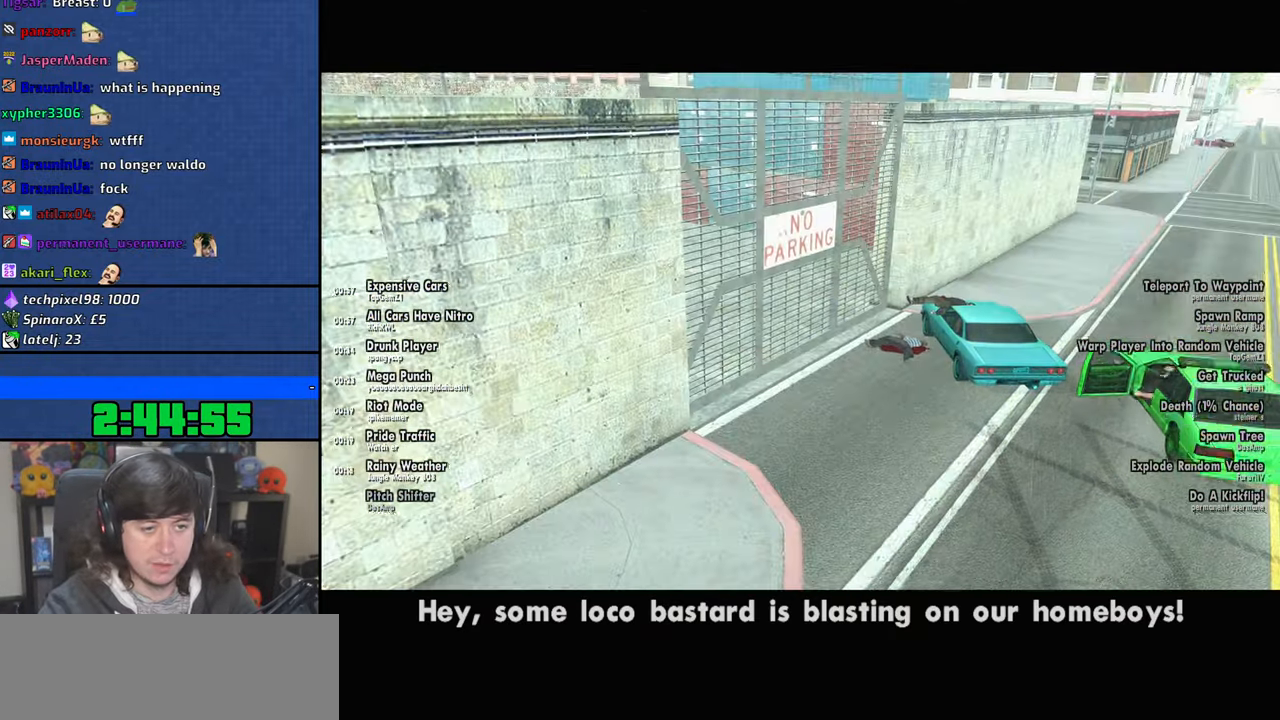
{"keys": ["a", "w"], "mouse": ["left", "right"], "events": [[16, "mouse_right", "up"], [83, "space", "down"], [100, "mouse_left", "down"], [100, "mouse_right", "down"], [150, "a", "down"], [150, "w", "down"], [183, "space", "up"], [216, "mouse_left", "up"], [216, "mouse_right", "up"], [250, "a", "up"], [250, "w", "up"], [266, "d", "down"], [300, "mouse_left", "down"], [300, "mouse_right", "down"], [350, "space", "down"], [383, "d", "up"], [400, "mouse_left", "up"], [416, "mouse_right", "up"], [416, "w", "down"], [433, "a", "down"], [433, "space", "up"], [483, "mouse_left", "down"], [483, "mouse_right", "down"]]}
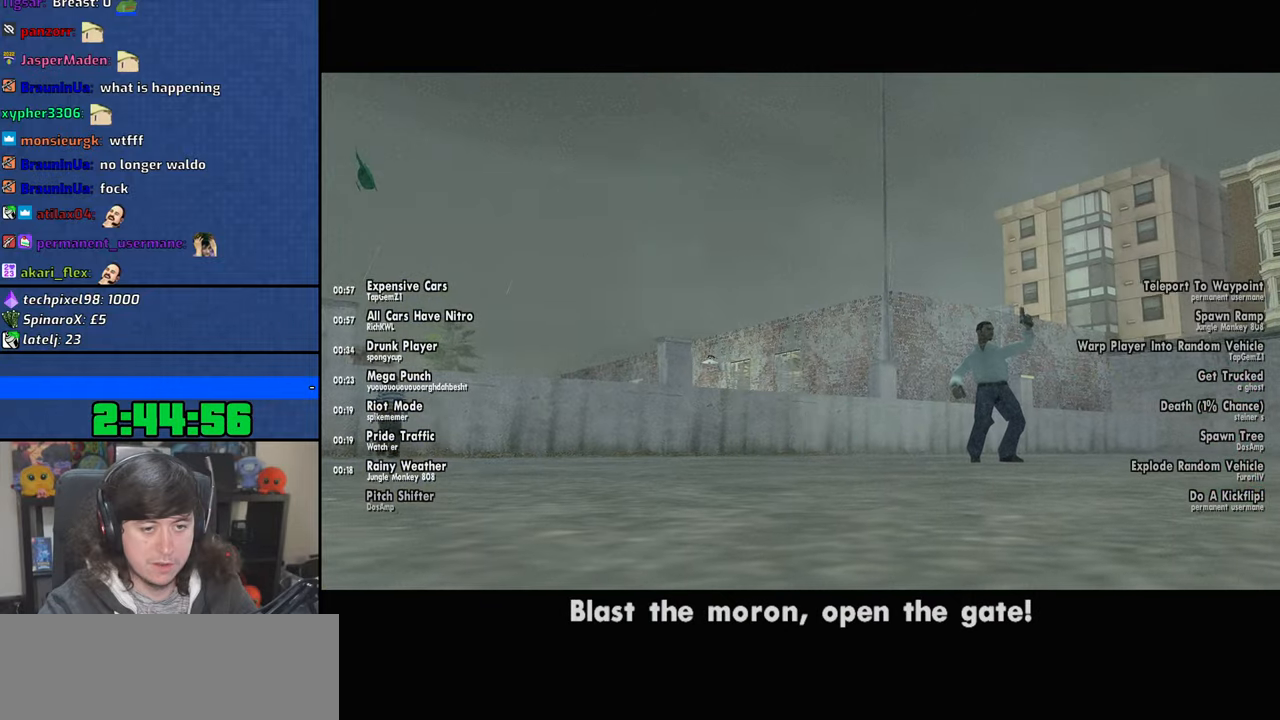
{"keys": [], "mouse": [], "events": [[16, "w", "up"], [33, "a", "up"], [66, "d", "down"], [83, "mouse_left", "up"], [83, "mouse_right", "up"], [133, "d", "up"], [166, "mouse_left", "down"], [166, "mouse_right", "down"], [200, "a", "down"], [200, "w", "down"], [233, "a", "up"], [233, "w", "up"], [266, "mouse_left", "up"], [283, "mouse_right", "up"]]}
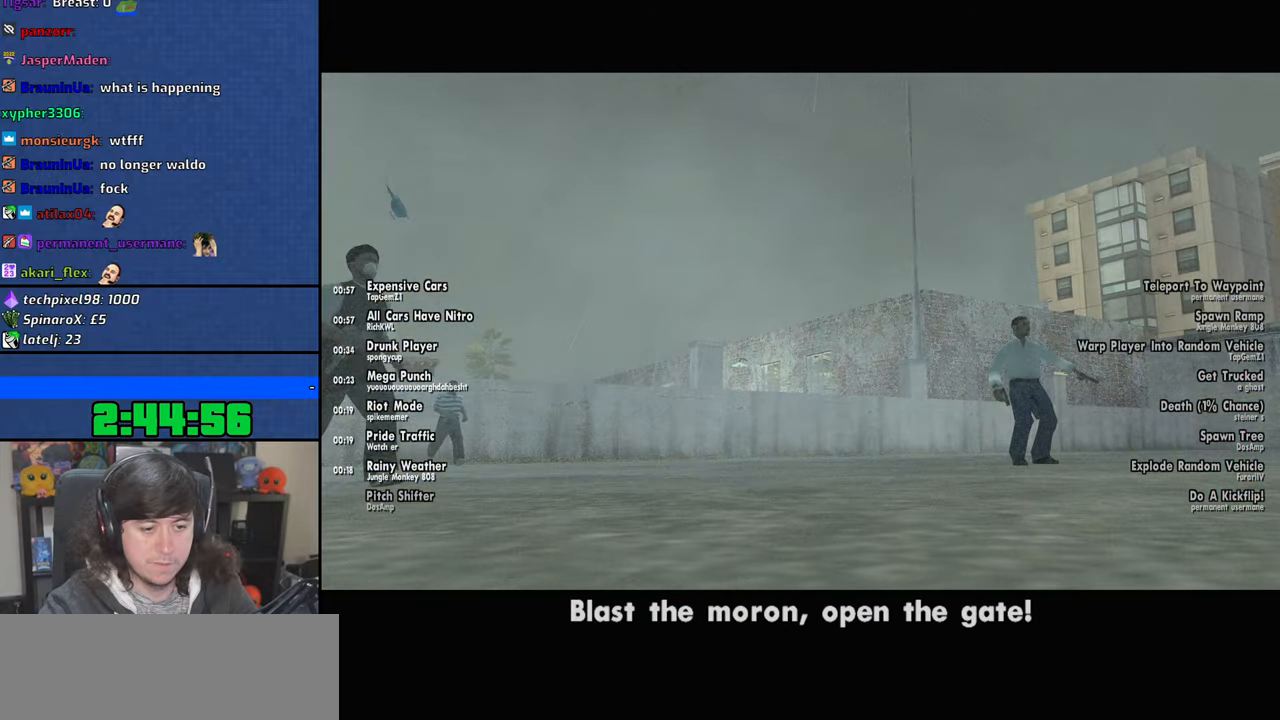
{"keys": [], "mouse": [], "events": []}
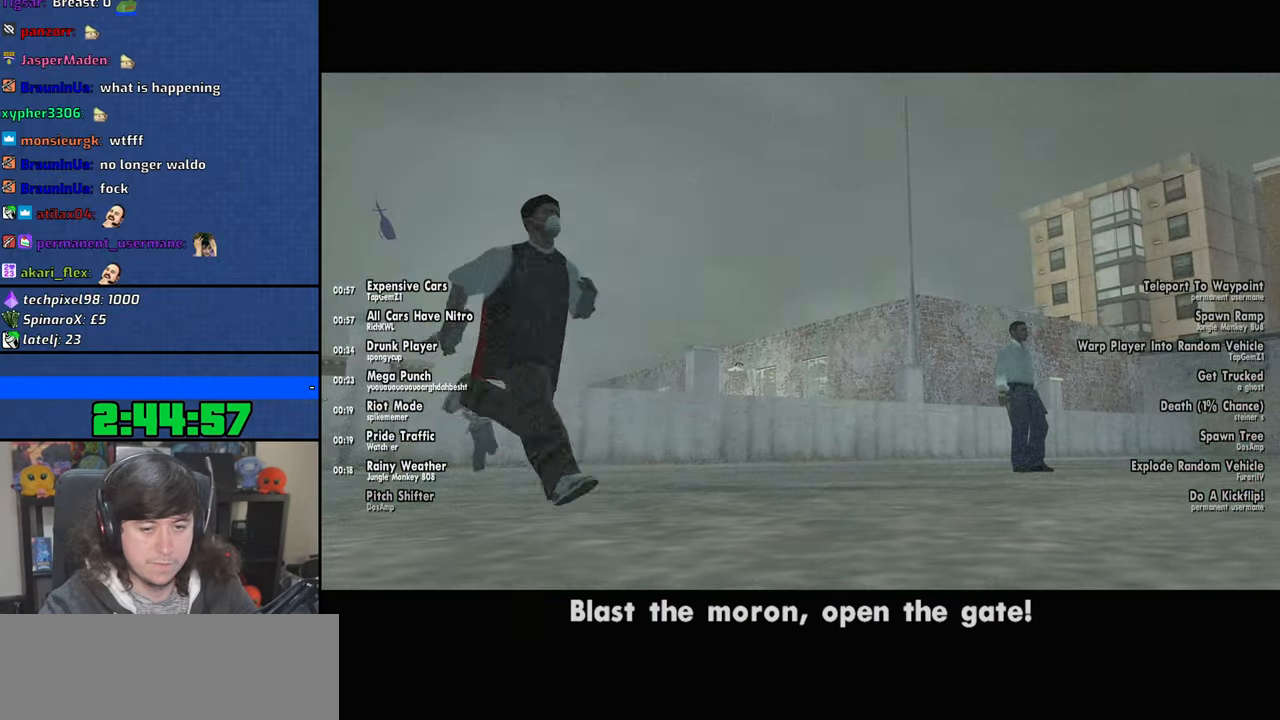
{"keys": ["6", "d", "s"], "mouse": [], "events": [[366, "s", "down"], [416, "6", "down"], [450, "d", "down"]]}
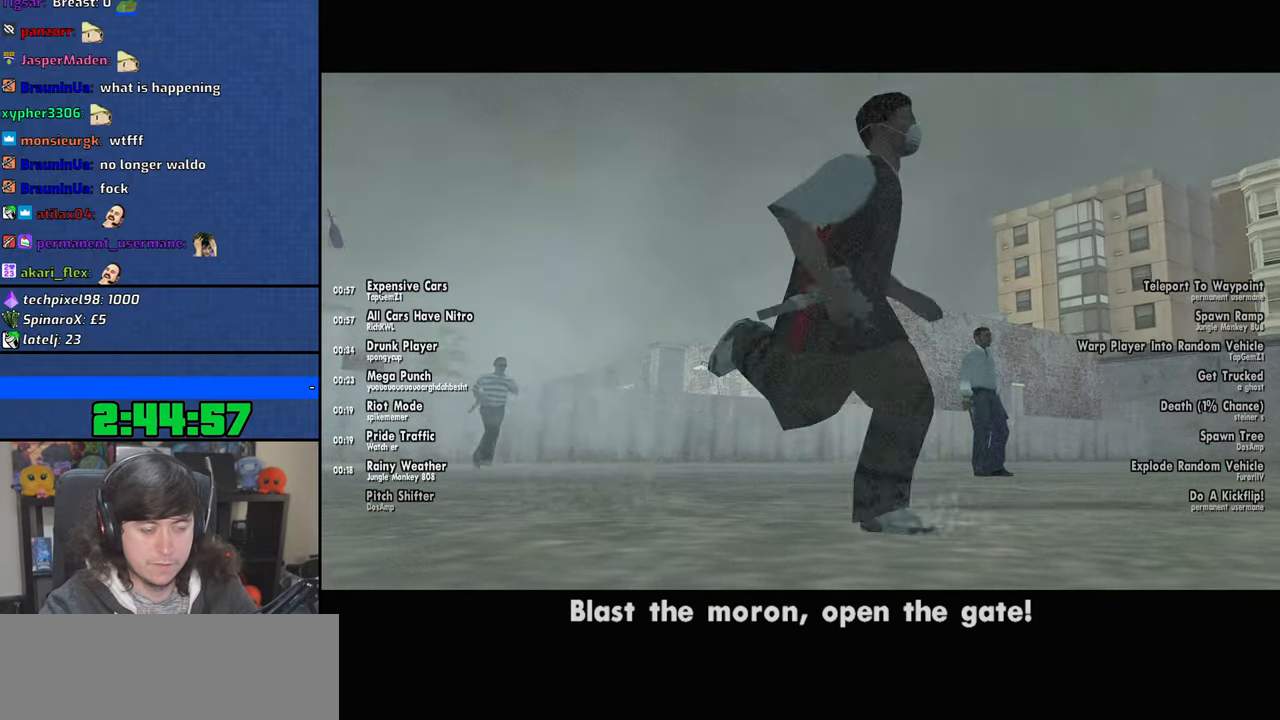
{"keys": ["6", "d", "s"], "mouse": [], "events": []}
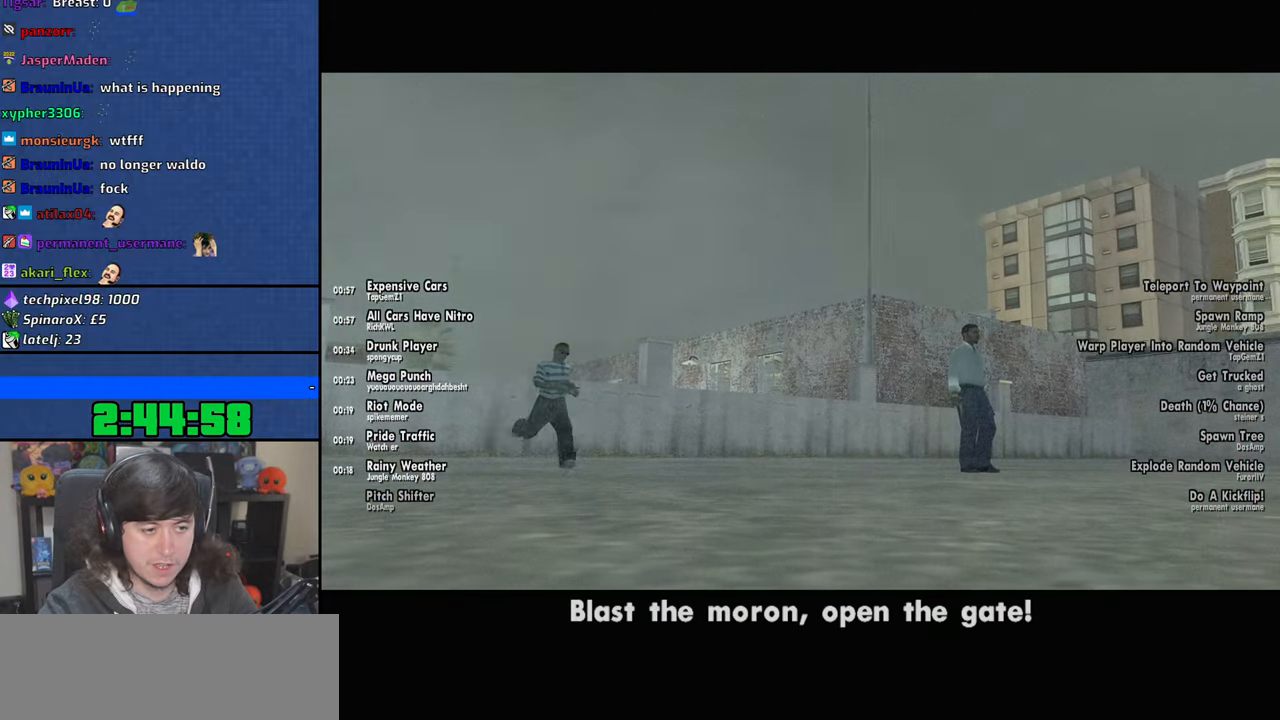
{"keys": ["6", "a", "d"], "mouse": [], "events": [[133, "d", "up"], [233, "s", "up"], [333, "space", "down"], [383, "w", "down"], [400, "a", "down"], [433, "space", "up"], [500, "d", "down"], [500, "w", "up"]]}